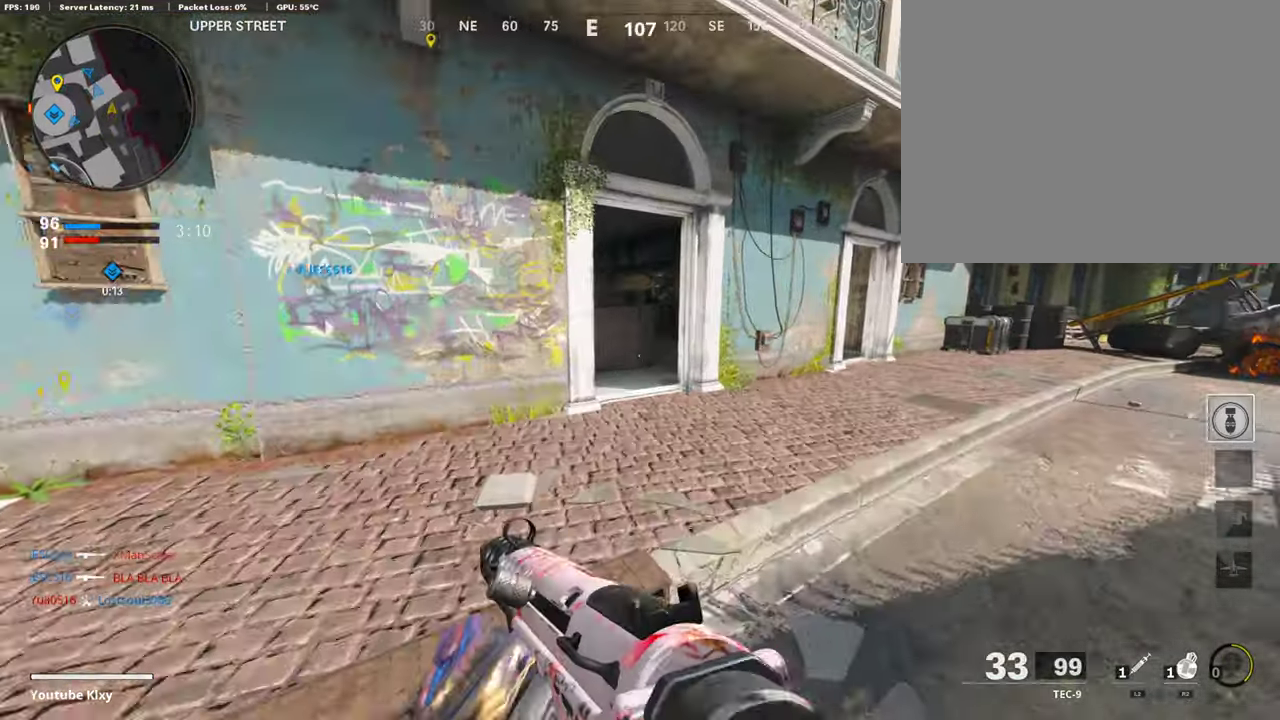
Gameplay with a controller (PlayStation layout); each line is a JSON object with the inputs held at the frame after it (dt_ms = milliseconds from this image to that frame). "events" lists button and stick changes between this image and that frame as [ms after this image, input, new state], when the widget could be followed in between.
{"dt_ms": 605, "buttons": [], "left_stick": "up", "right_stick": "left", "events": [[437, "left_stick", "up"], [589, "right_stick", "left"]]}
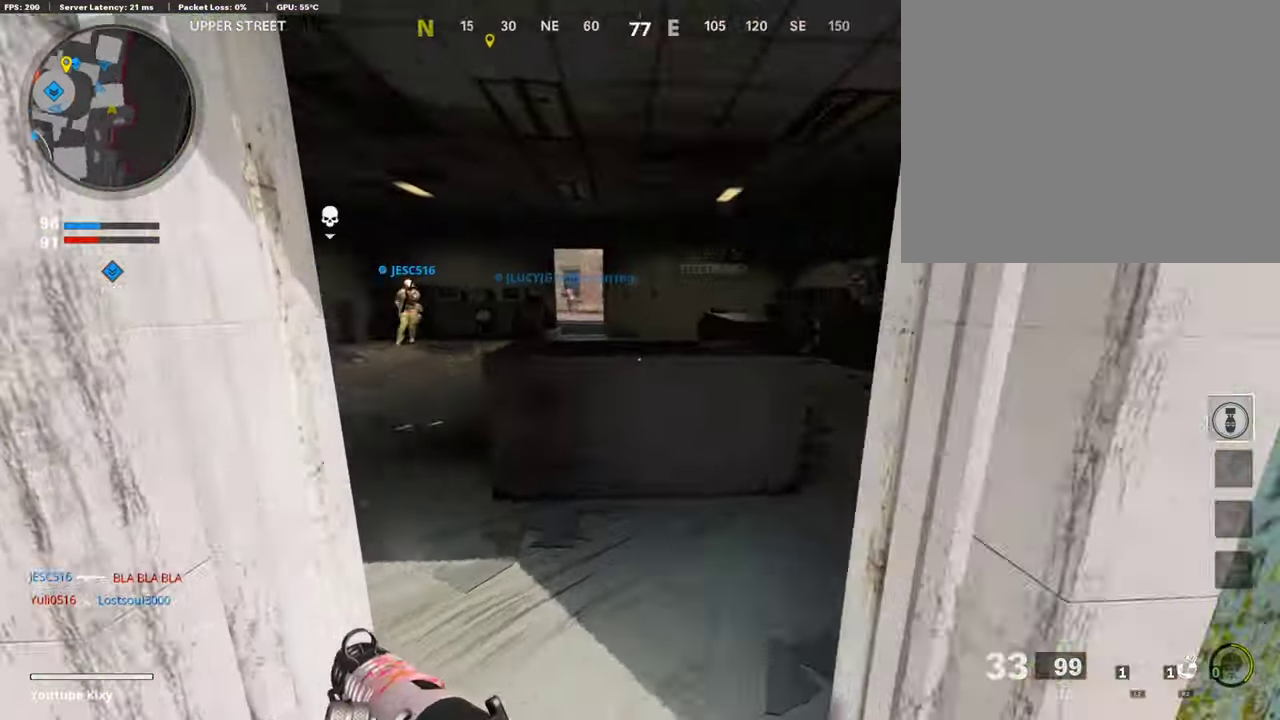
{"dt_ms": 286, "buttons": [], "left_stick": "up", "right_stick": "center", "events": [[269, "right_stick", "center"]]}
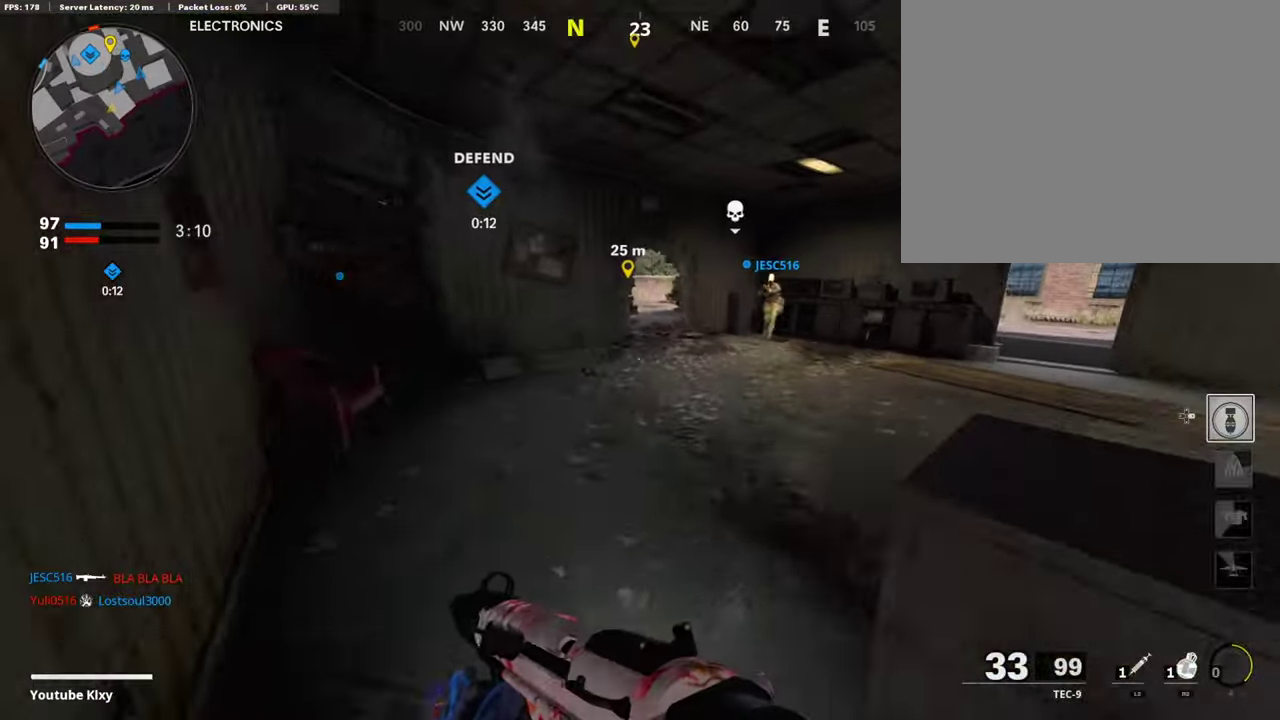
{"dt_ms": 908, "buttons": [], "left_stick": "up", "right_stick": "center"}
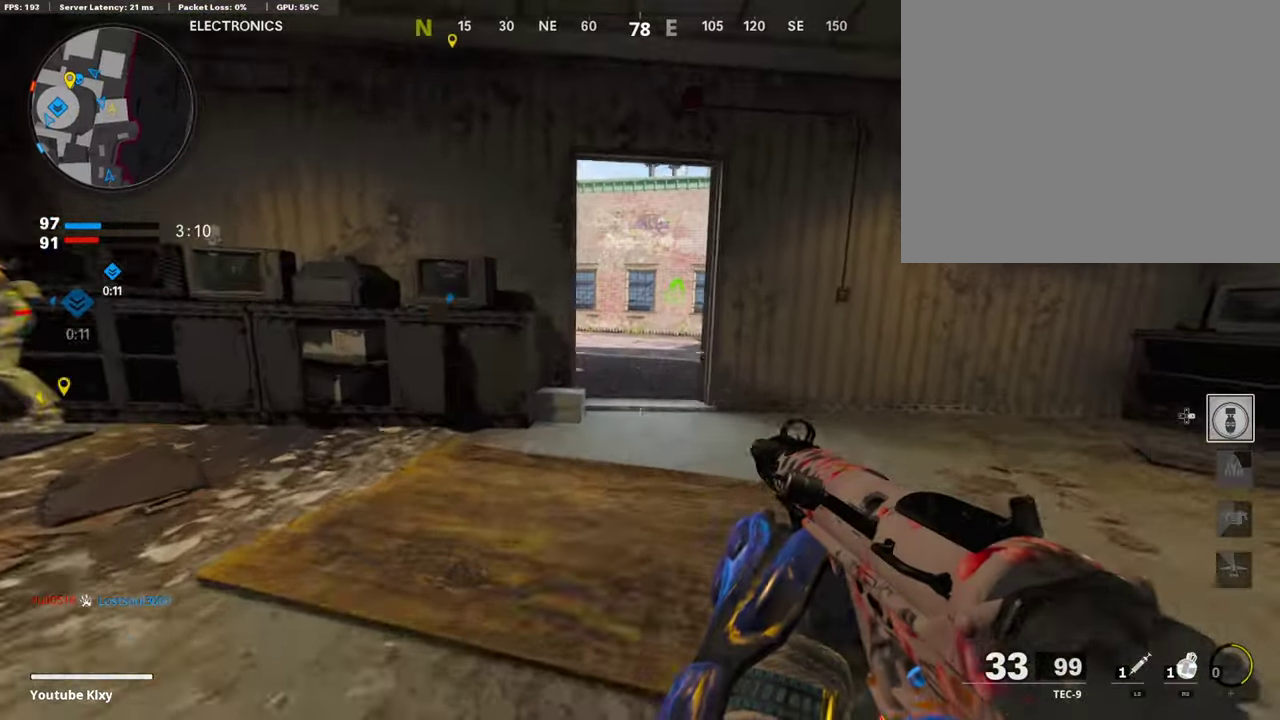
{"dt_ms": 302, "buttons": [], "left_stick": "up", "right_stick": "center"}
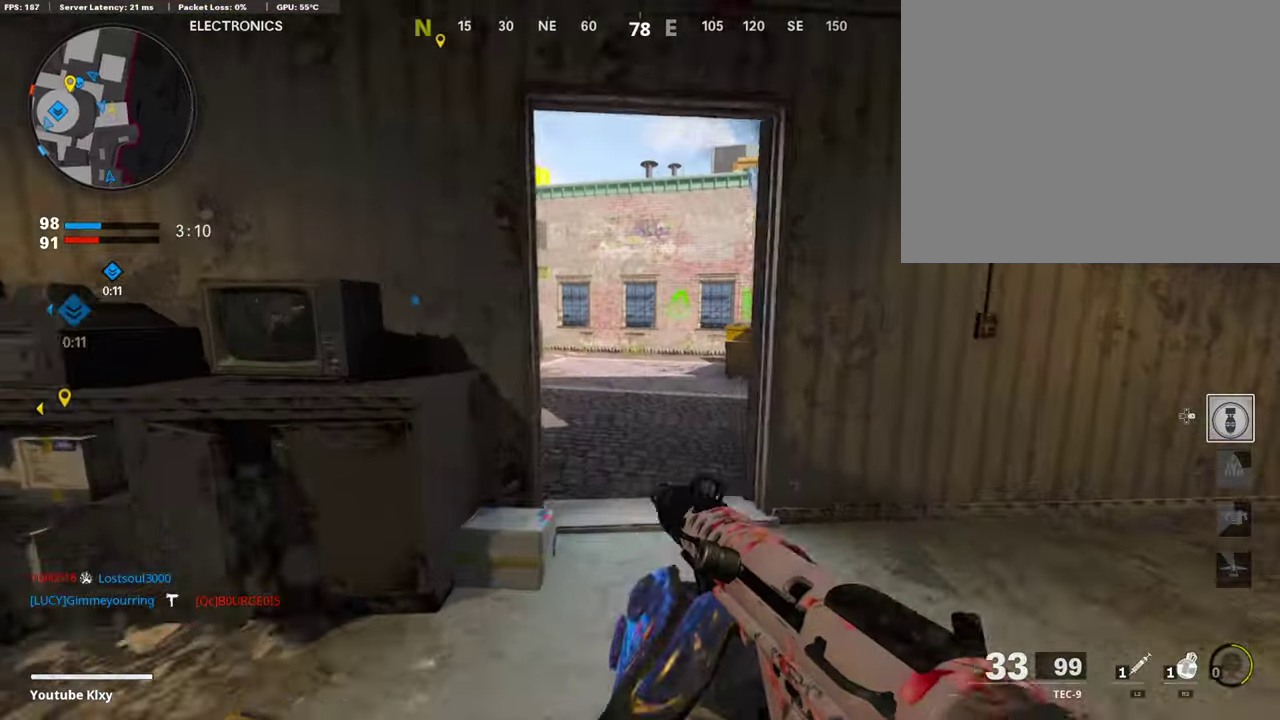
{"dt_ms": 605, "buttons": [], "left_stick": "up-right", "right_stick": "center", "events": [[370, "left_stick", "up-right"]]}
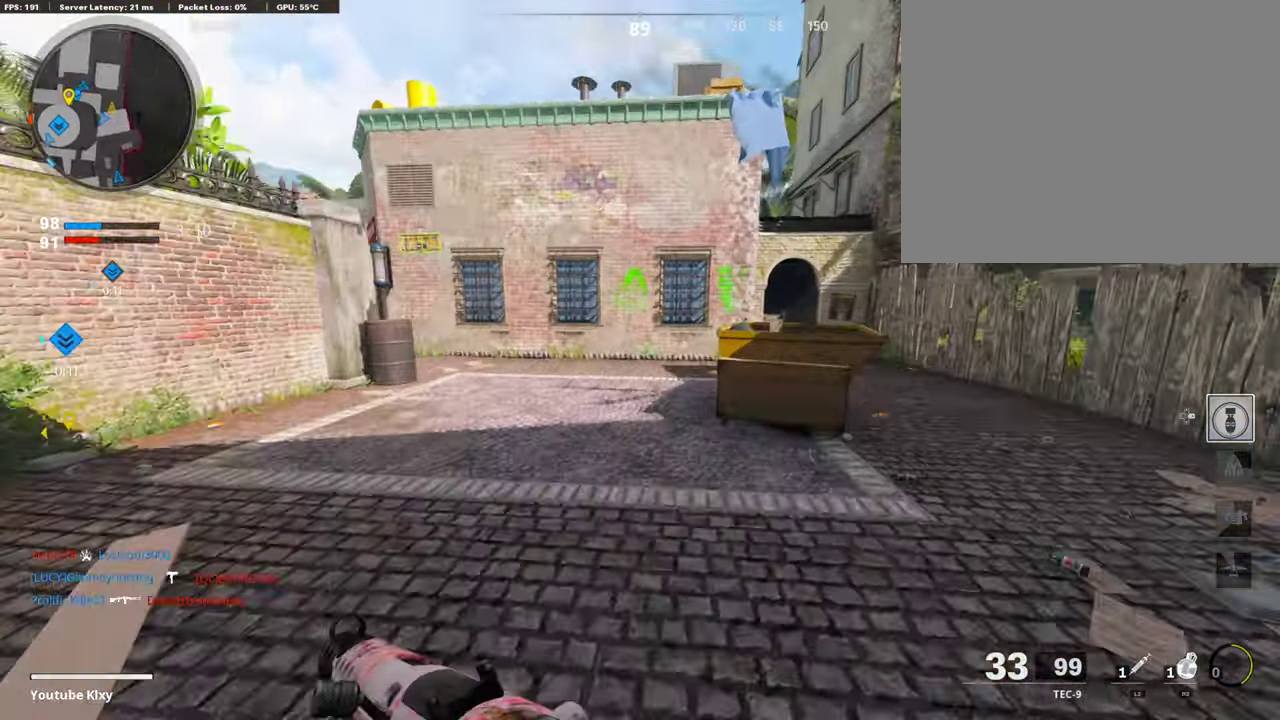
{"dt_ms": 388, "buttons": [], "left_stick": "up-right", "right_stick": "center", "events": [[320, "CROSS", "down"], [388, "CROSS", "up"]]}
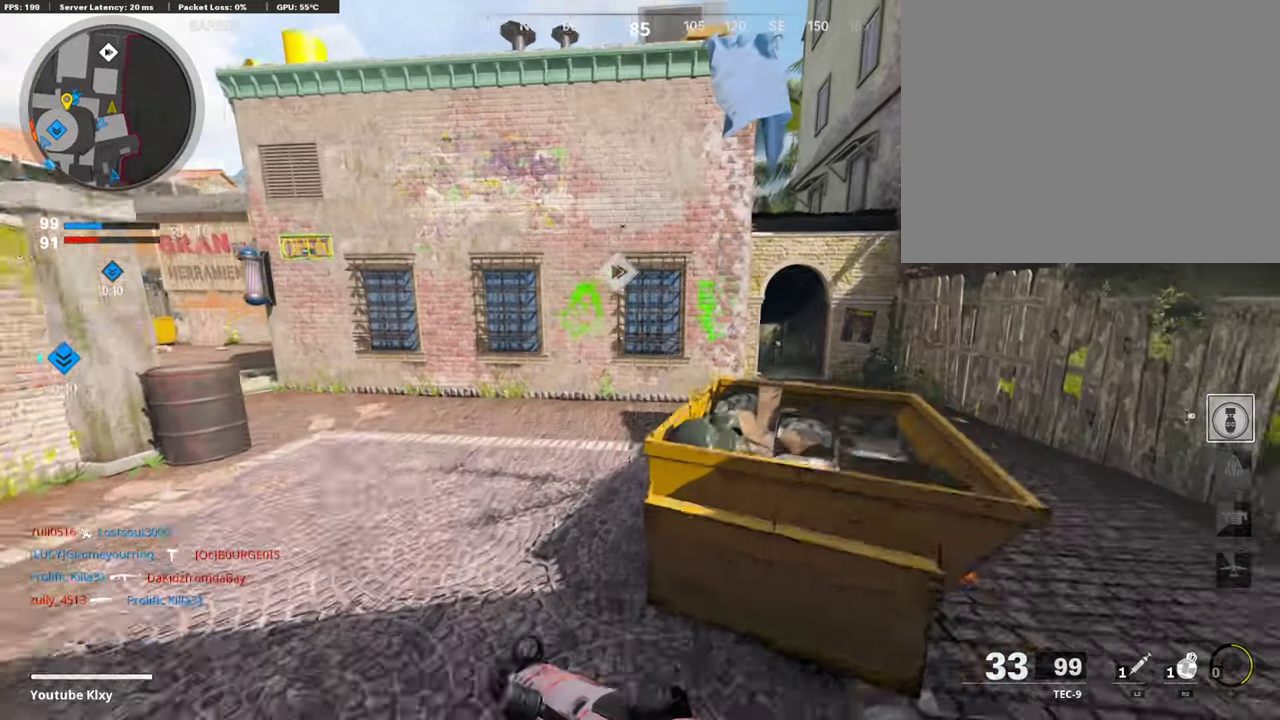
{"dt_ms": 403, "buttons": [], "left_stick": "up-right", "right_stick": "center"}
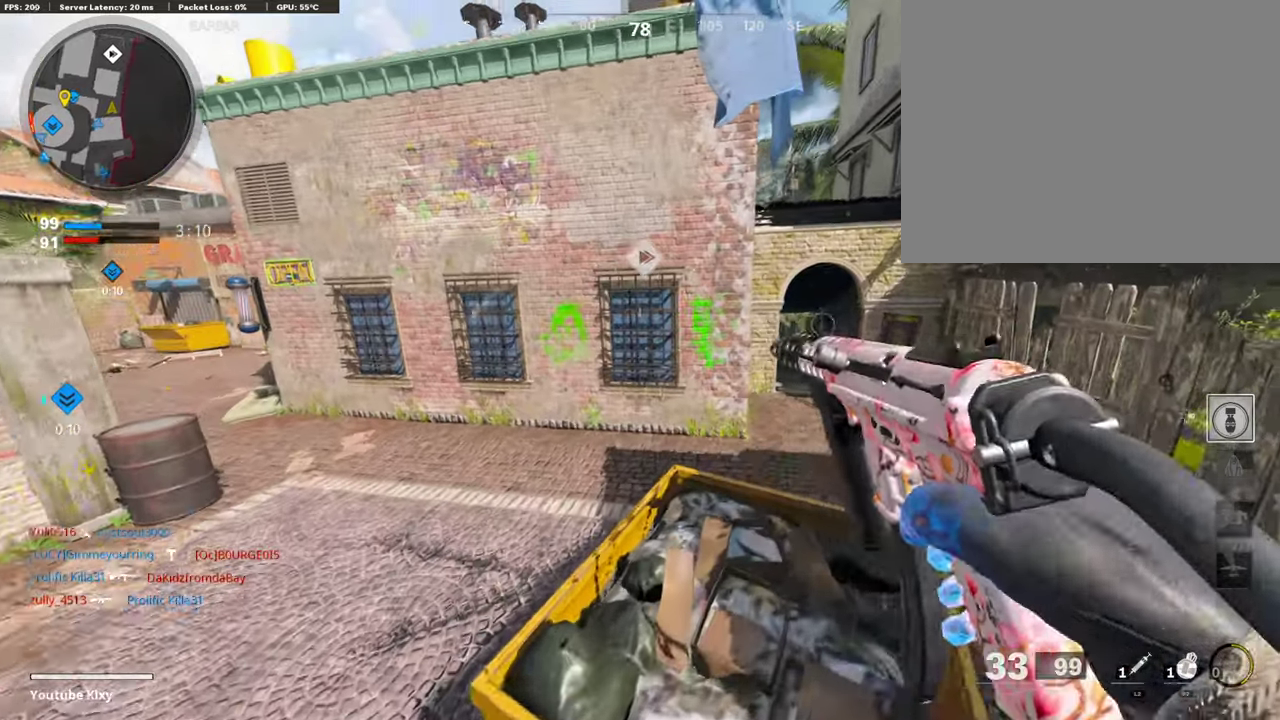
{"dt_ms": 605, "buttons": [], "left_stick": "right", "right_stick": "center", "events": [[84, "right_stick", "left"], [235, "right_stick", "center"], [470, "left_stick", "right"]]}
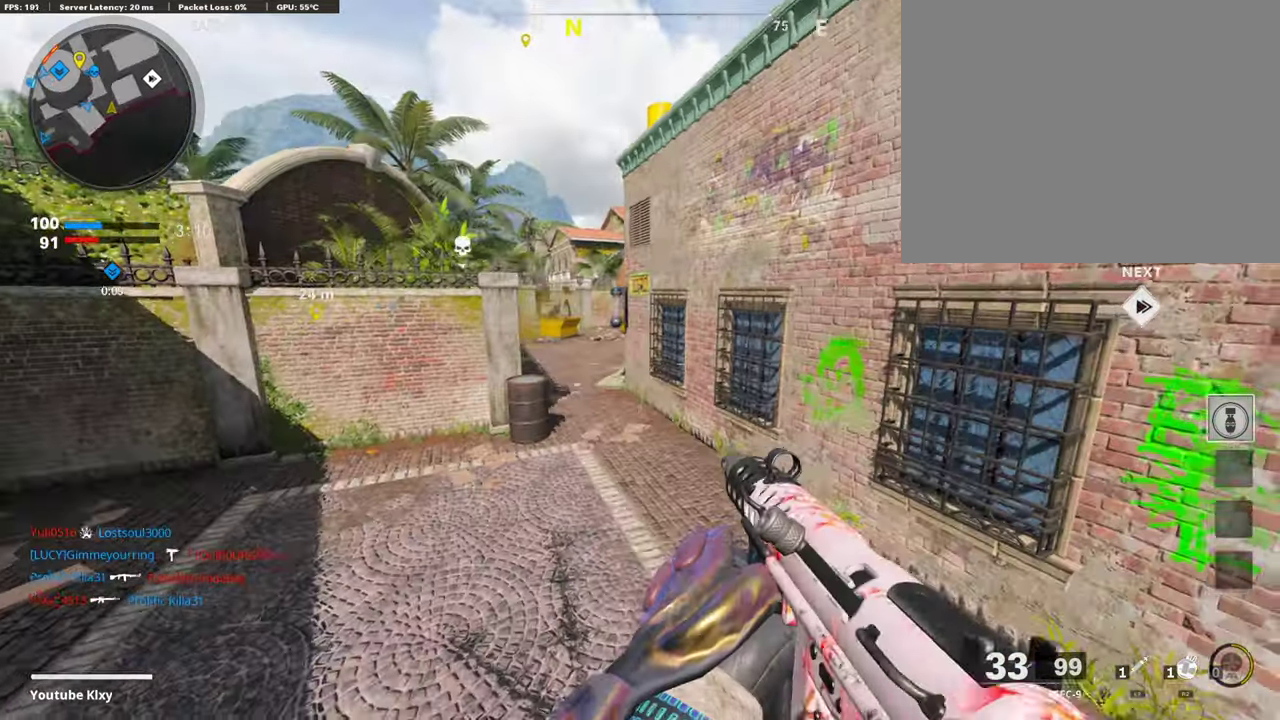
{"dt_ms": 302, "buttons": [], "left_stick": "right", "right_stick": "center", "events": []}
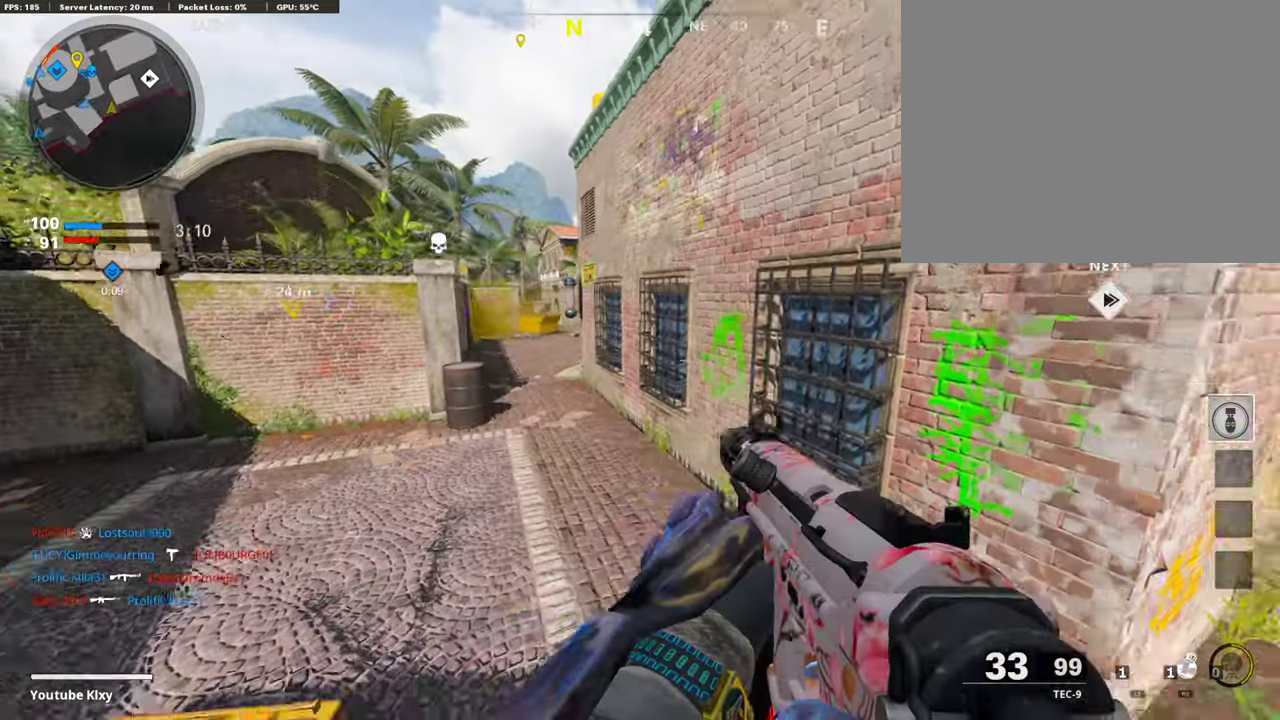
{"dt_ms": 891, "buttons": [], "left_stick": "up", "right_stick": "center"}
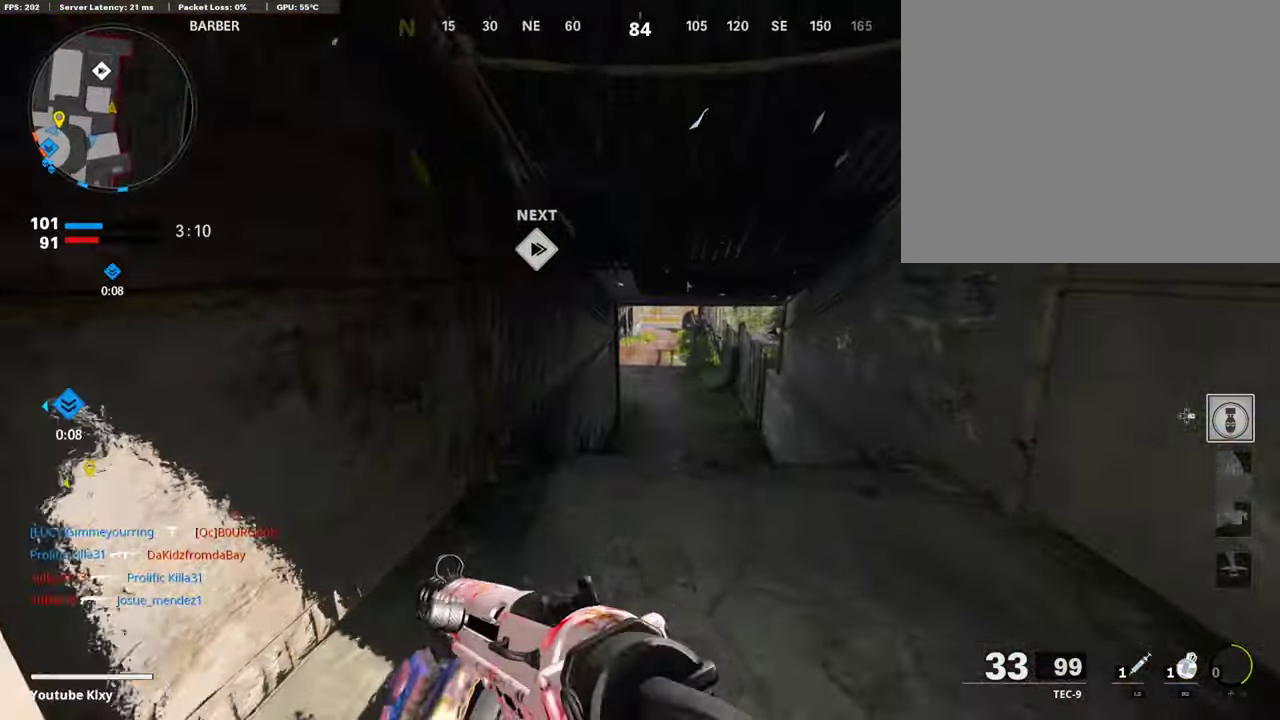
{"dt_ms": 303, "buttons": [], "left_stick": "up", "right_stick": "center", "events": []}
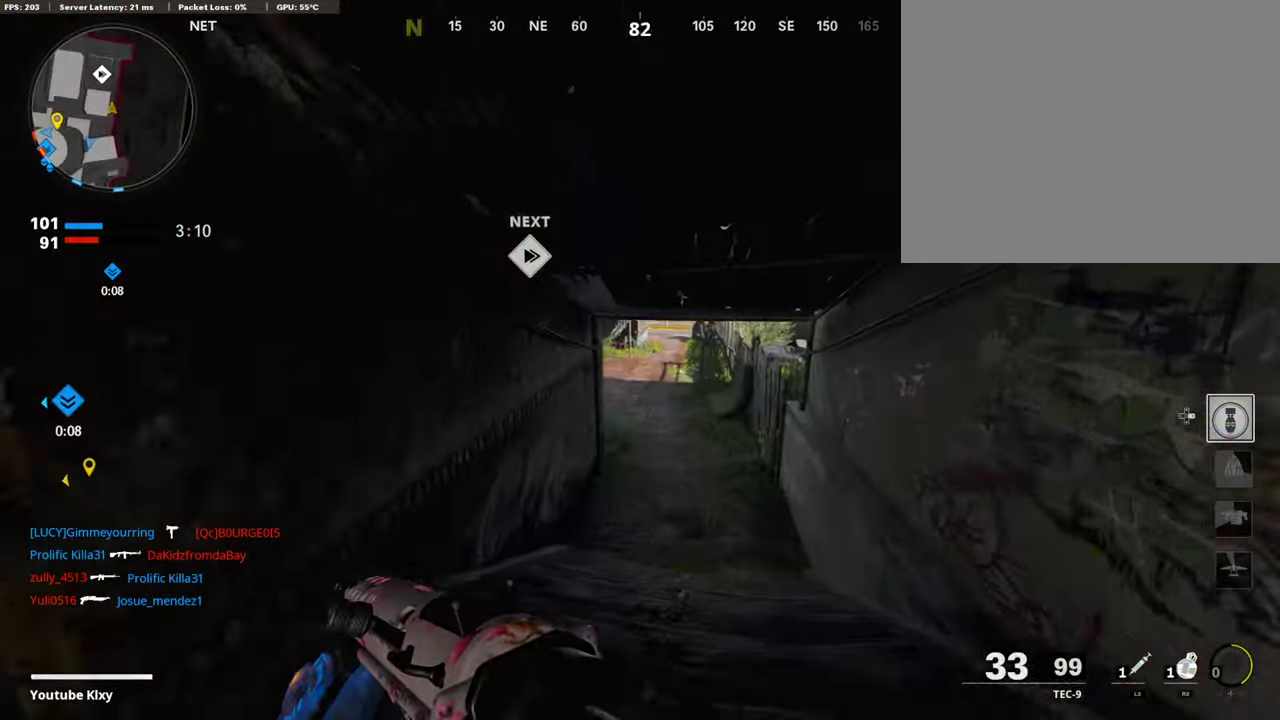
{"dt_ms": 706, "buttons": ["R2"], "left_stick": "up-right", "right_stick": "center"}
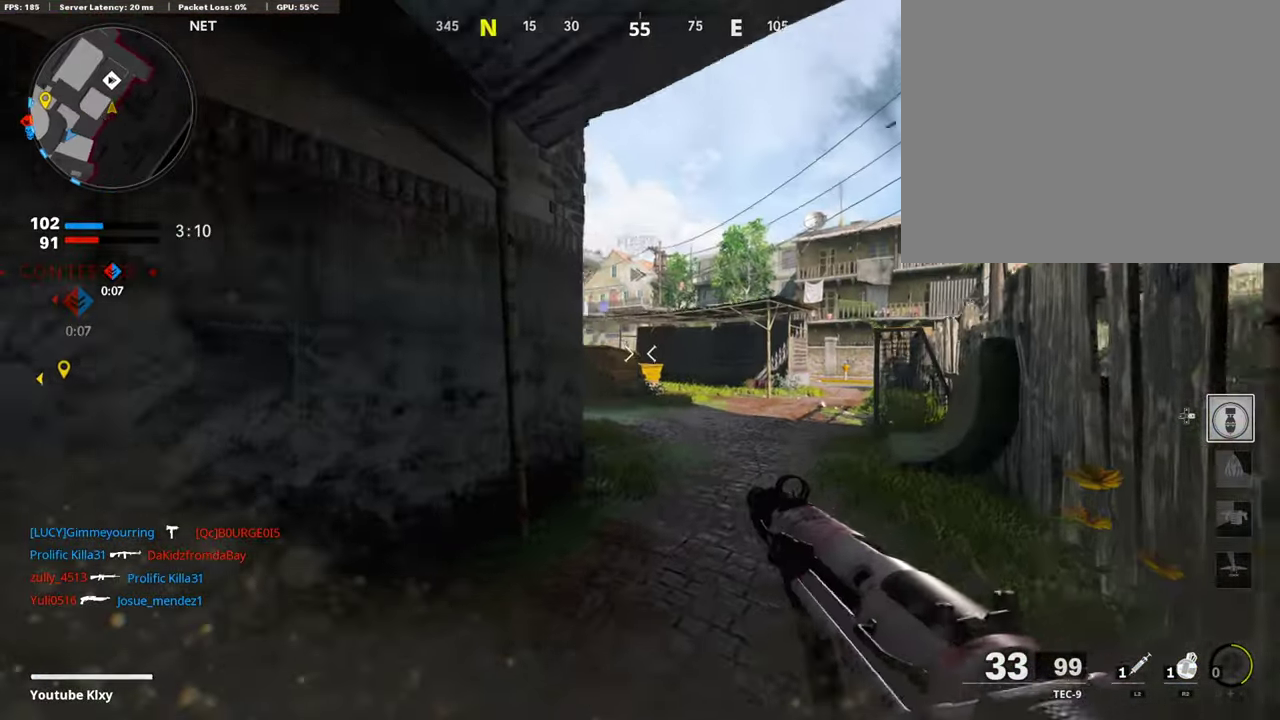
{"dt_ms": 302, "buttons": ["R2"], "left_stick": "up", "right_stick": "center", "events": [[201, "left_stick", "up"]]}
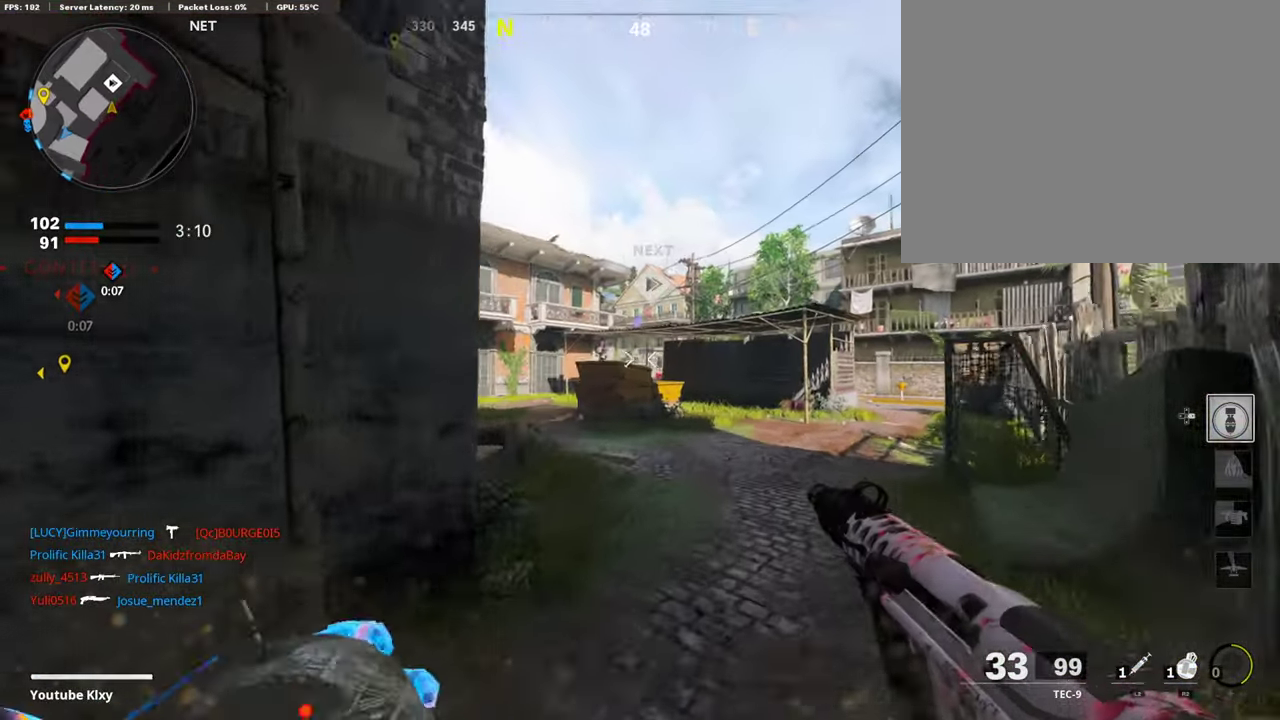
{"dt_ms": 588, "buttons": [], "left_stick": "up", "right_stick": "center", "events": [[17, "R2", "up"], [185, "CROSS", "down"], [286, "CROSS", "up"]]}